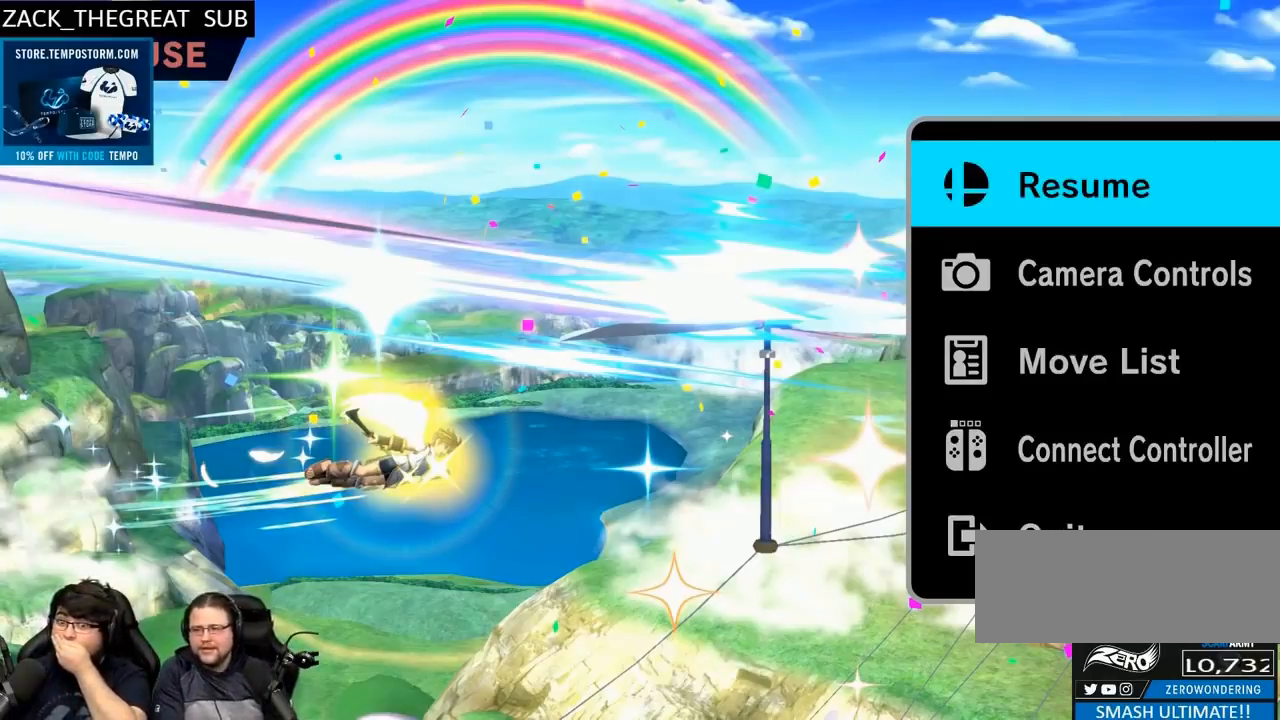
Gameplay with a controller (Nintendo layout); each line is a JSON object with the inputs held at the frame after it (dt_ms = milliseconds from this image to that frame). "events" lists button and stick changes between this image and that frame as [ms after this image, input, new state], when the widget could be followed in between. Not read: B L3 R1 R3 X Z.
{"dt_ms": 500, "buttons": ["A"], "left_stick": "right", "right_stick": "center"}
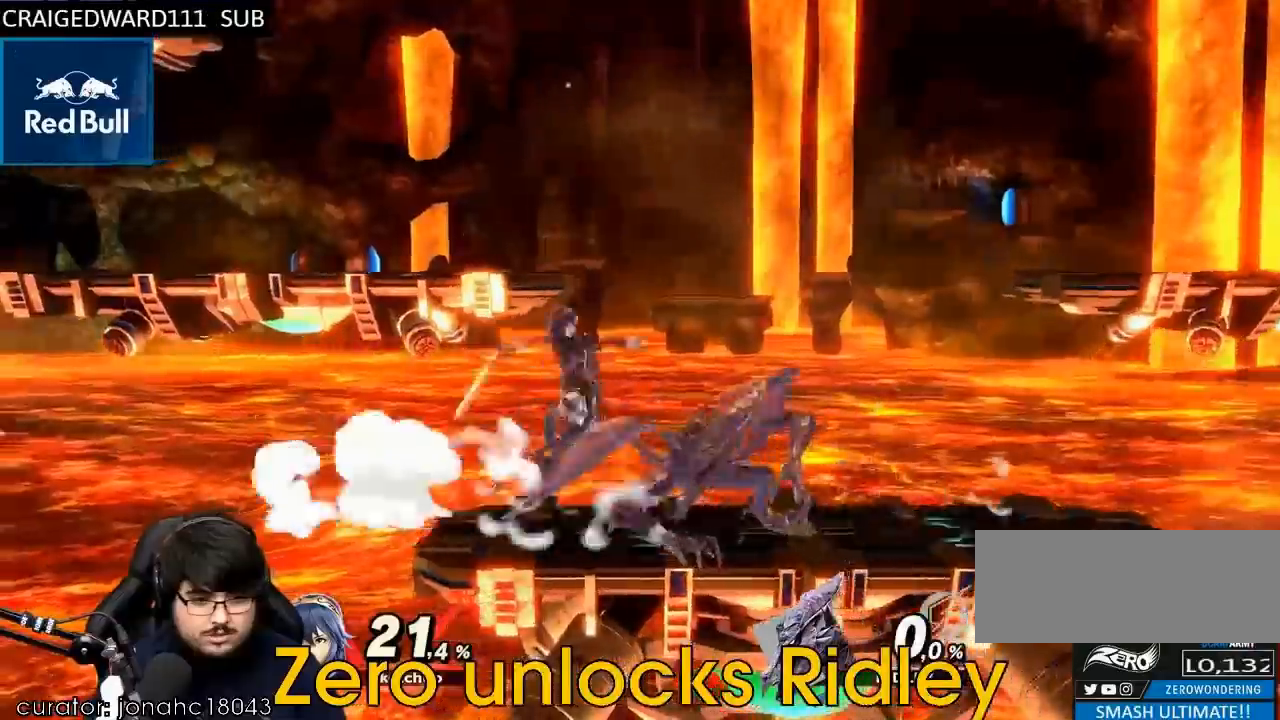
{"dt_ms": 500, "buttons": ["A"], "left_stick": "right", "right_stick": "center", "events": []}
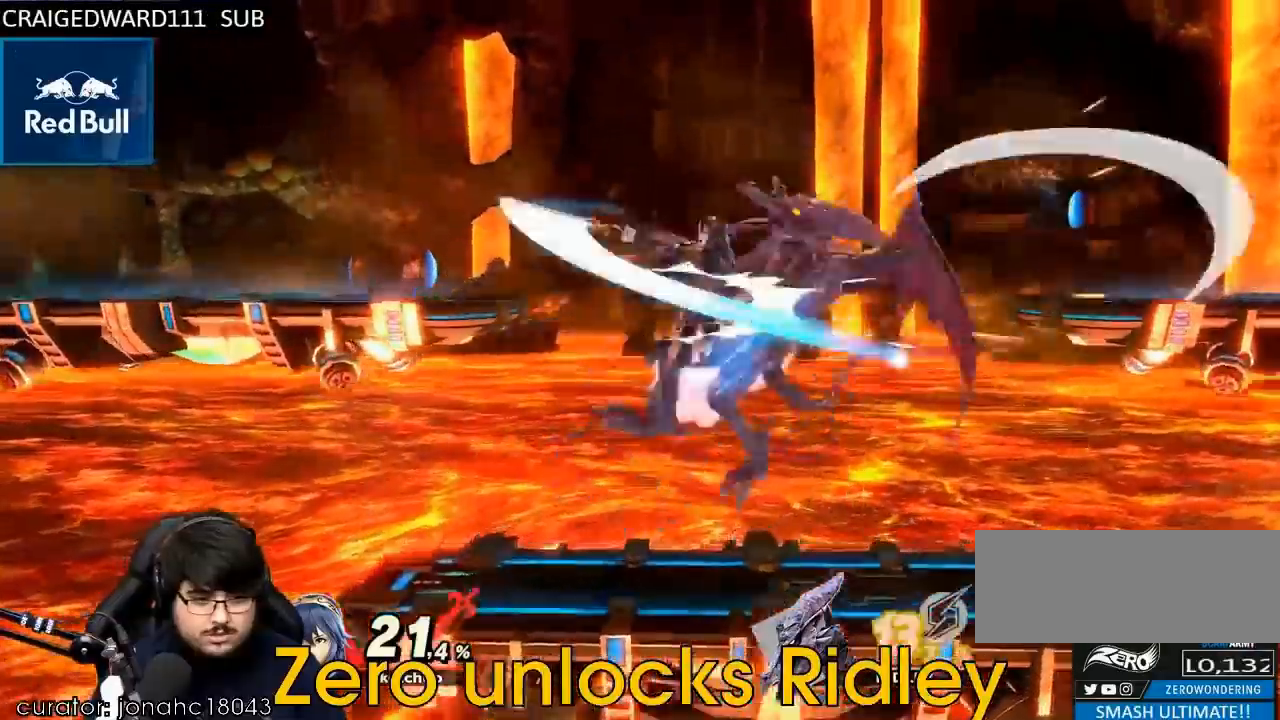
{"dt_ms": 500, "buttons": [], "left_stick": "up", "right_stick": "center", "events": [[67, "A", "up"], [133, "left_stick", "up-right"], [233, "left_stick", "up"], [267, "A", "down"], [467, "A", "up"]]}
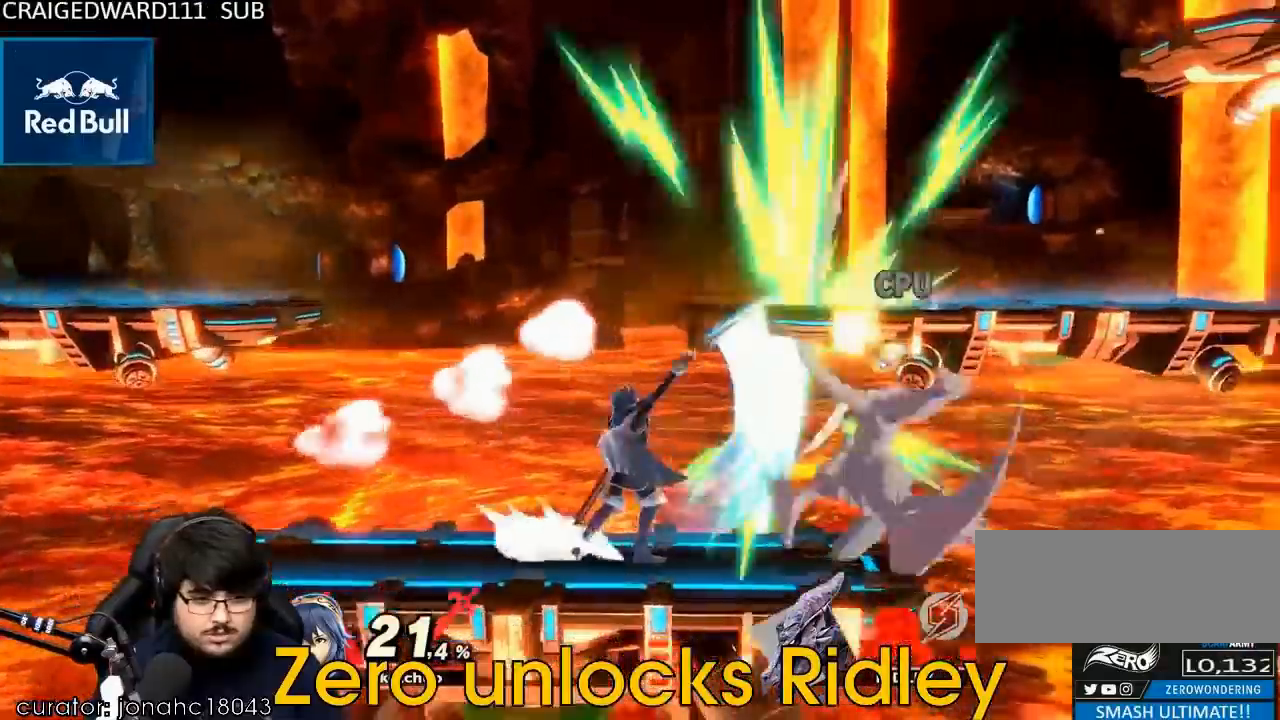
{"dt_ms": 500, "buttons": ["Y"], "left_stick": "center", "right_stick": "center", "events": [[300, "left_stick", "center"], [400, "Y", "down"]]}
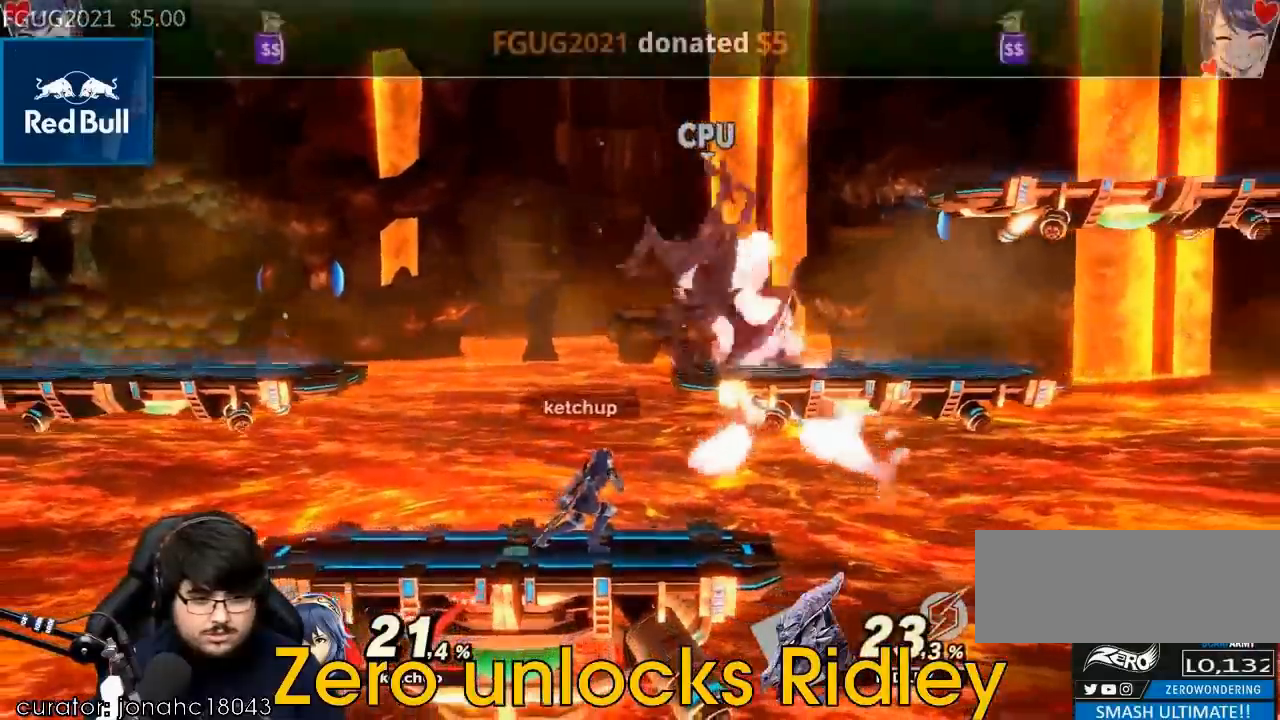
{"dt_ms": 500, "buttons": [], "left_stick": "right", "right_stick": "center", "events": [[33, "left_stick", "right"], [67, "A", "down"], [267, "A", "up"], [300, "Y", "up"]]}
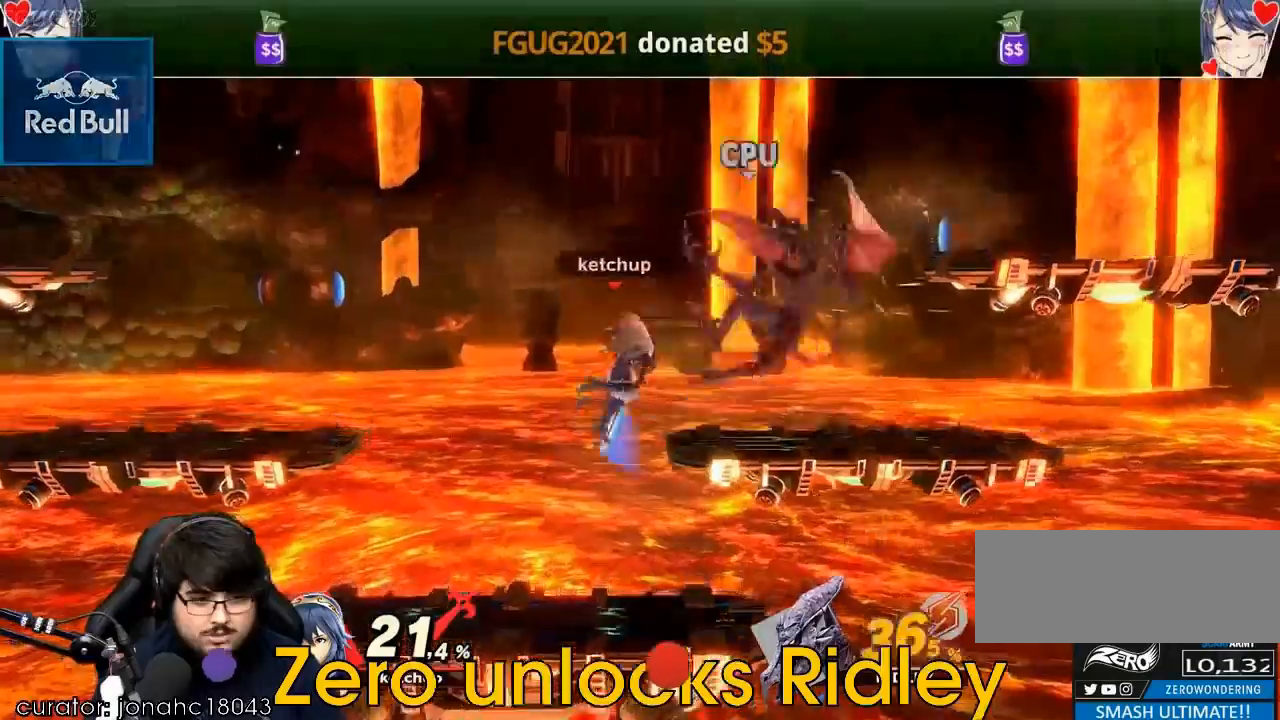
{"dt_ms": 500, "buttons": [], "left_stick": "up", "right_stick": "center", "events": [[233, "left_stick", "up"], [267, "A", "down"], [333, "A", "up"], [400, "A", "down"], [500, "A", "up"]]}
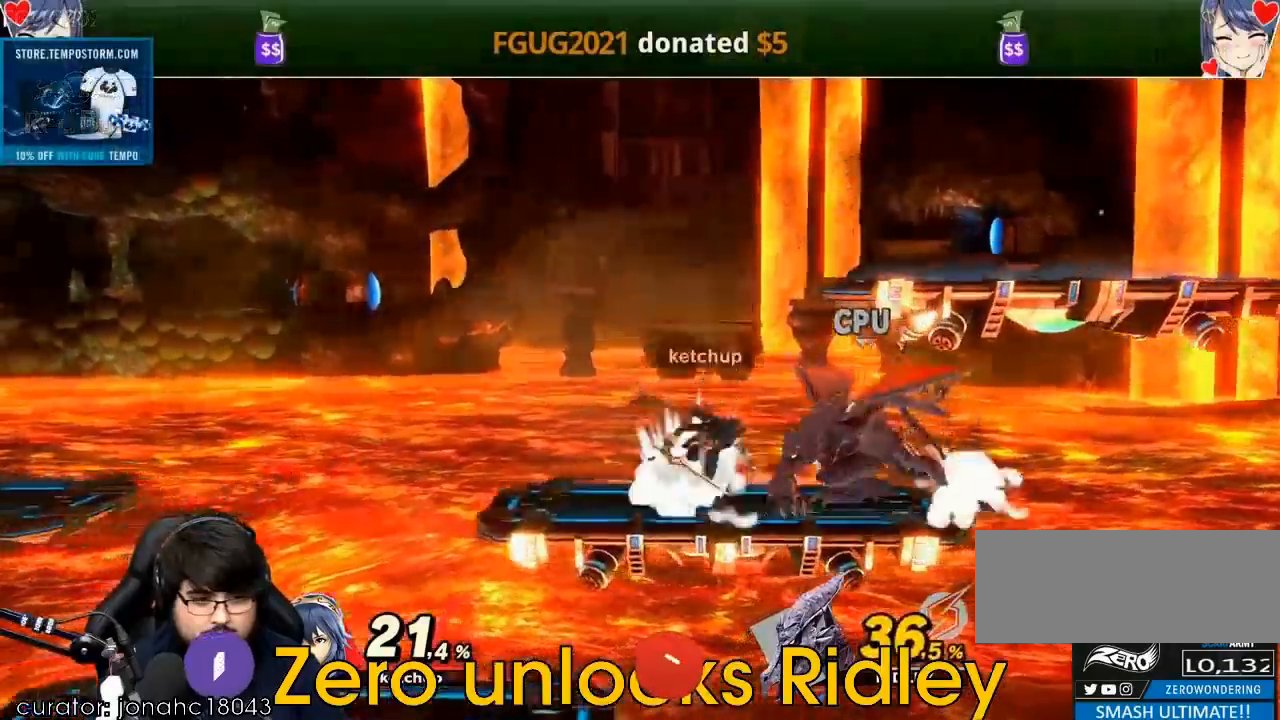
{"dt_ms": 500, "buttons": [], "left_stick": "up", "right_stick": "center"}
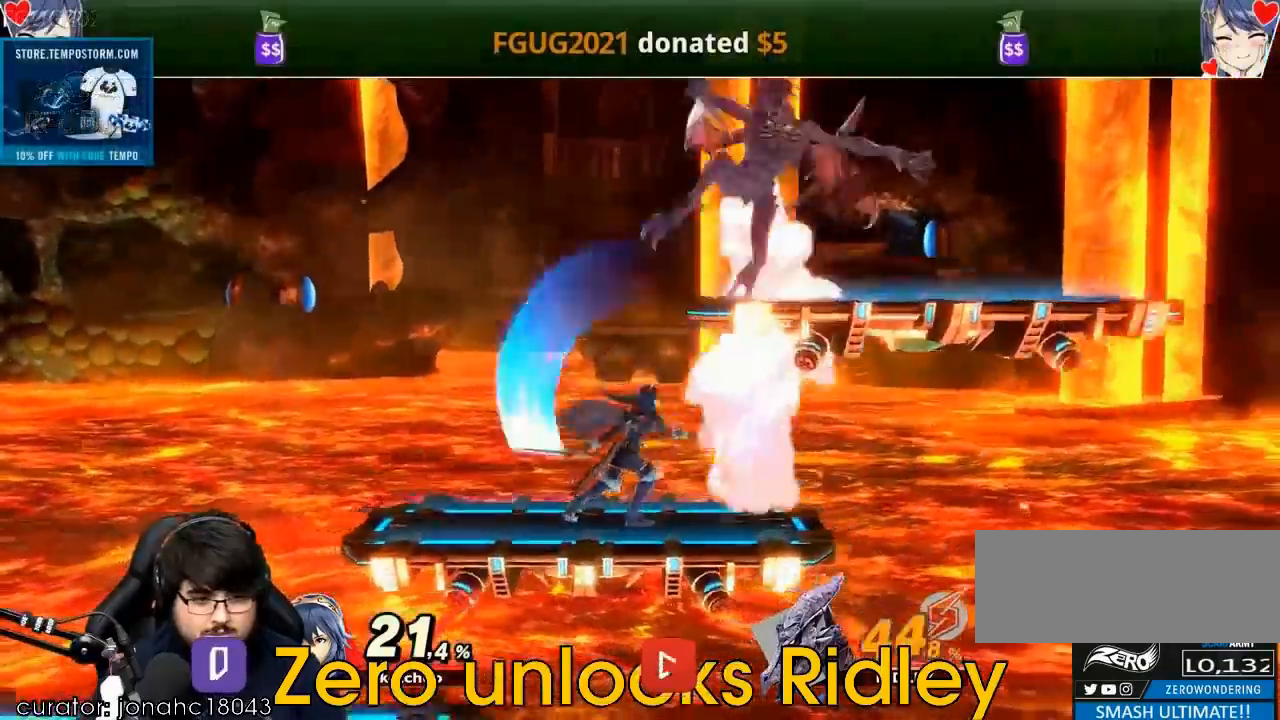
{"dt_ms": 500, "buttons": [], "left_stick": "up-right", "right_stick": "center", "events": [[100, "left_stick", "center"], [233, "Y", "down"], [333, "Y", "up"], [333, "left_stick", "up-right"], [400, "Y", "down"], [400, "left_stick", "up"], [433, "A", "down"], [500, "A", "up"], [500, "Y", "up"], [500, "left_stick", "up-right"]]}
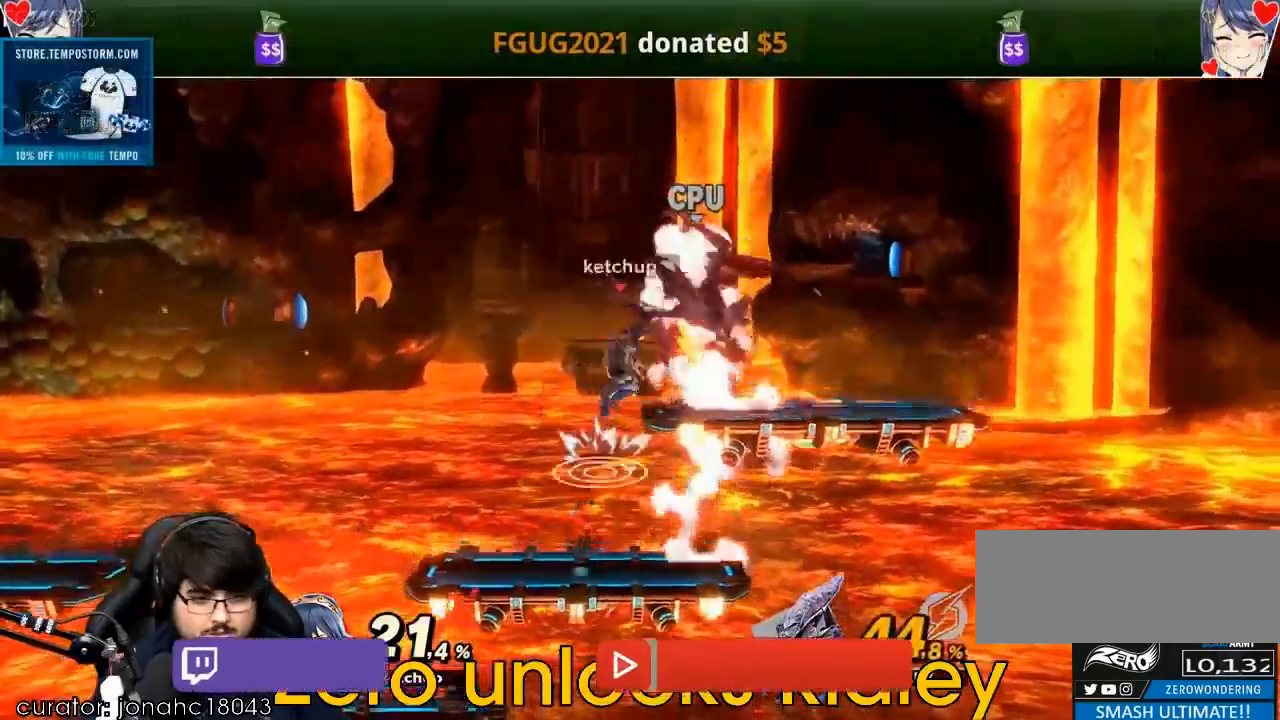
{"dt_ms": 500, "buttons": ["A"], "left_stick": "up-left", "right_stick": "center", "events": [[167, "A", "down"], [367, "left_stick", "up"], [467, "left_stick", "up-left"]]}
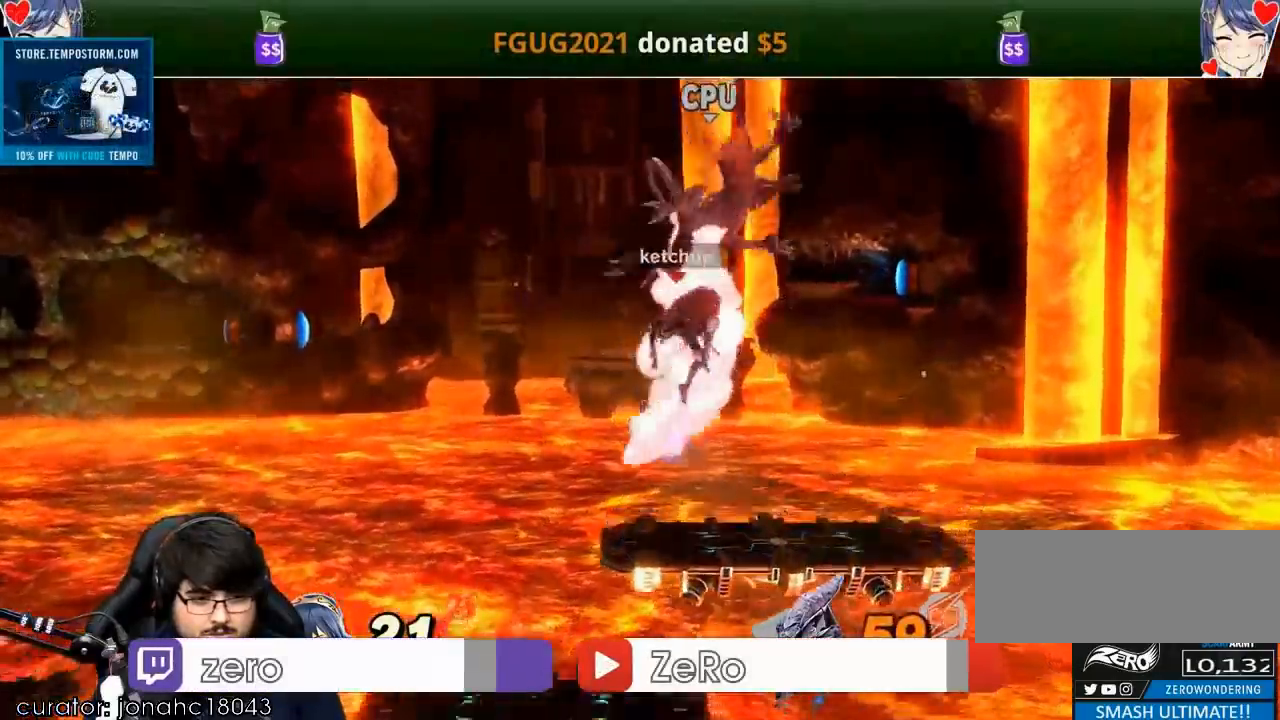
{"dt_ms": 500, "buttons": ["A"], "left_stick": "up", "right_stick": "center", "events": [[33, "left_stick", "down-left"], [67, "A", "up"], [233, "left_stick", "center"], [333, "left_stick", "up"], [467, "A", "down"]]}
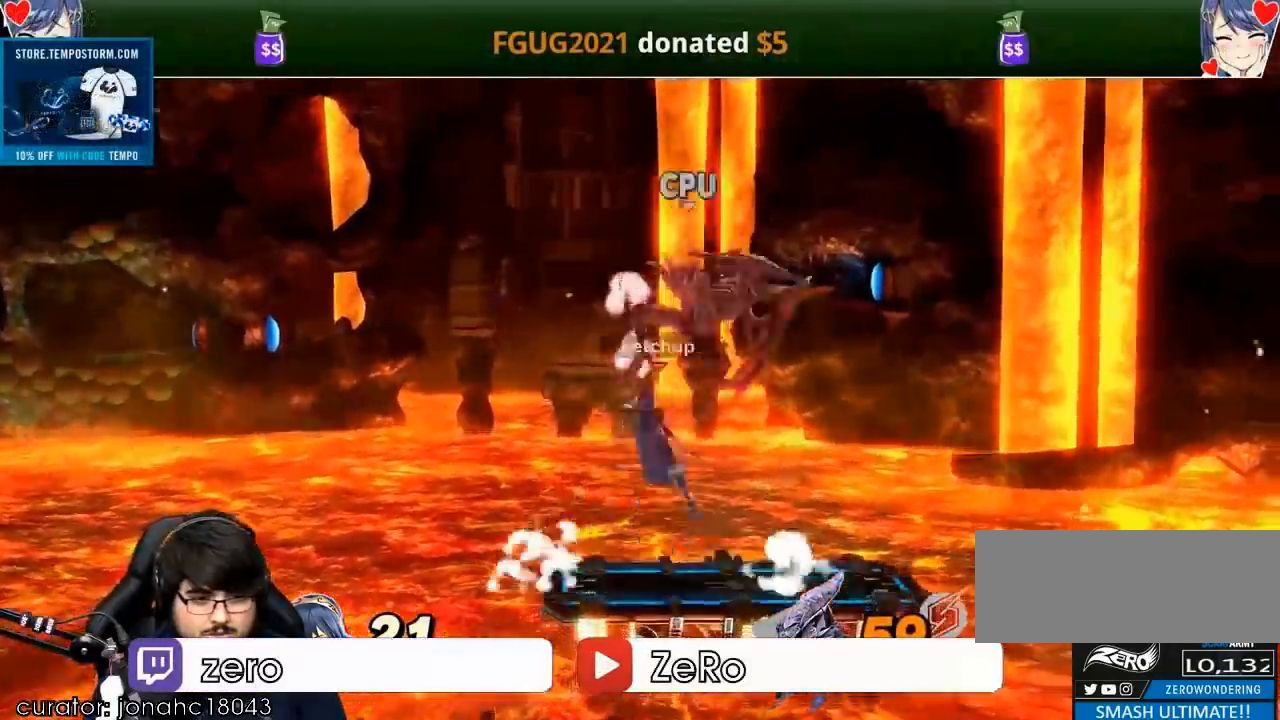
{"dt_ms": 500, "buttons": [], "left_stick": "up-right", "right_stick": "center", "events": [[67, "A", "up"], [367, "left_stick", "up-right"]]}
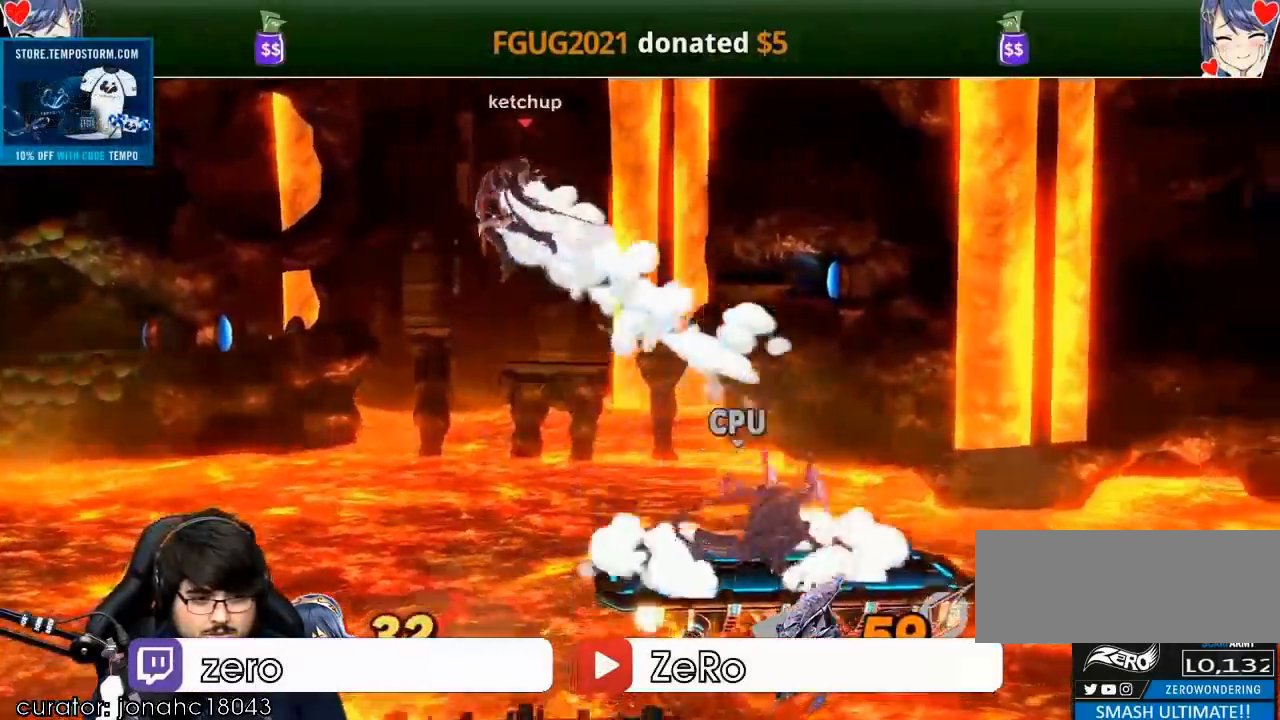
{"dt_ms": 500, "buttons": [], "left_stick": "down-right", "right_stick": "center", "events": [[233, "left_stick", "down-right"], [367, "left_stick", "right"], [500, "left_stick", "down-right"]]}
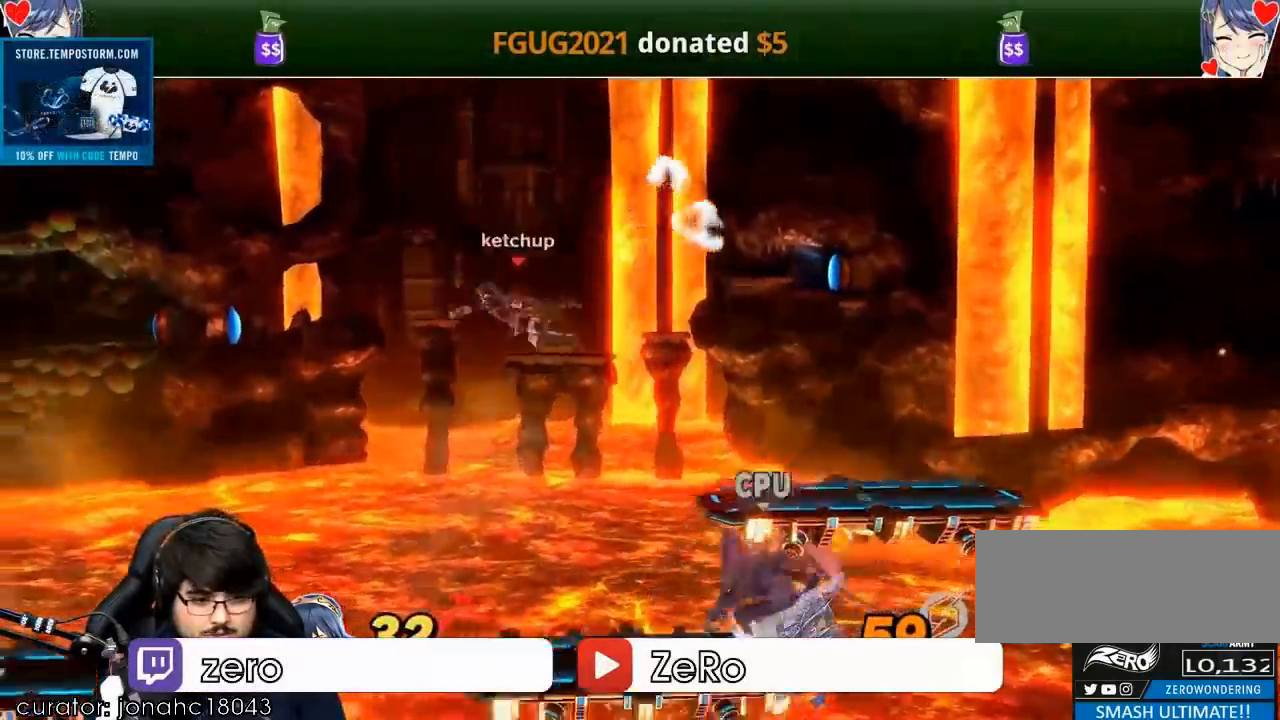
{"dt_ms": 500, "buttons": [], "left_stick": "right", "right_stick": "center", "events": [[67, "right_stick", "right"], [333, "left_stick", "right"], [333, "right_stick", "center"]]}
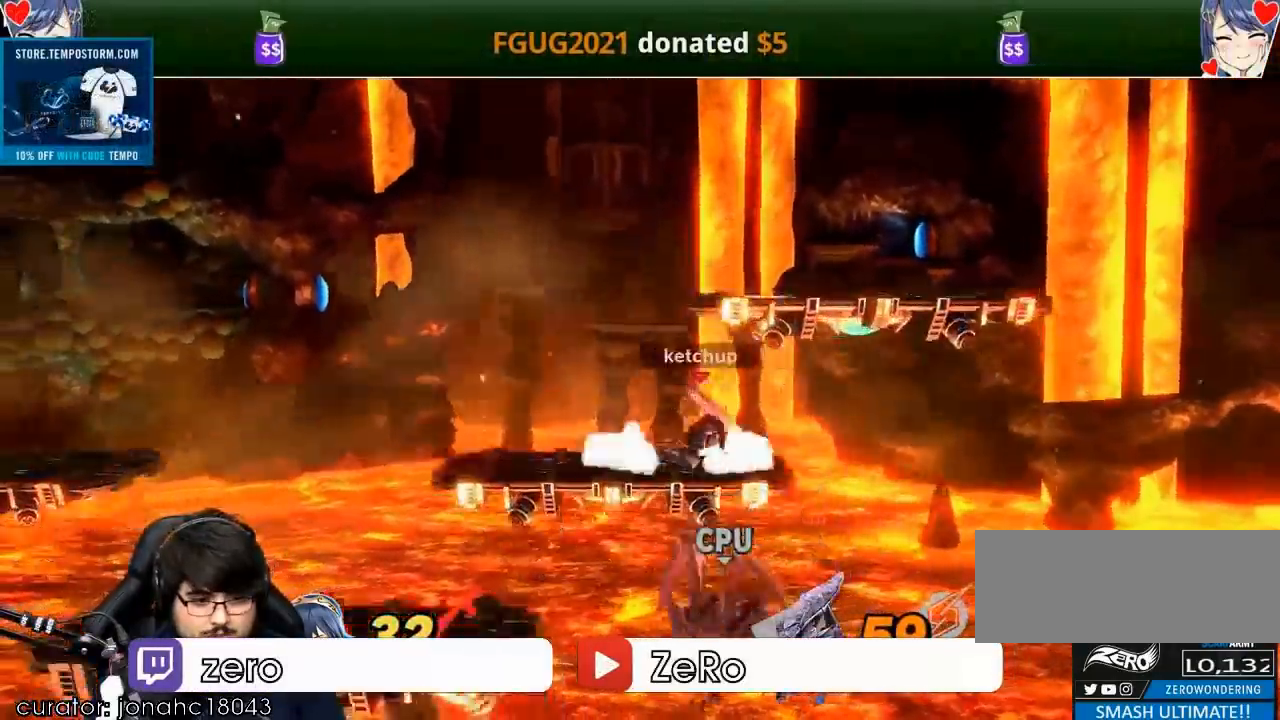
{"dt_ms": 500, "buttons": [], "left_stick": "left", "right_stick": "center", "events": [[33, "L1", "down"], [33, "left_stick", "center"], [200, "Y", "down"], [233, "Y", "up"], [267, "left_stick", "left"], [433, "L1", "up"]]}
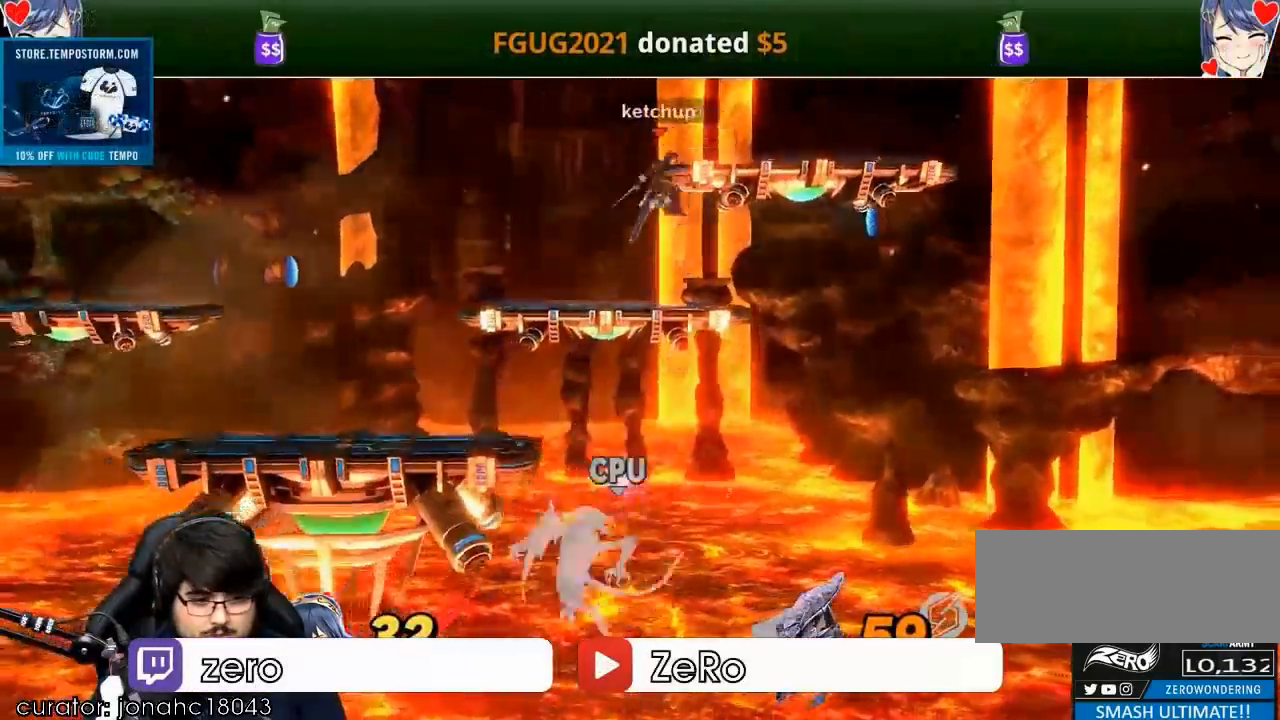
{"dt_ms": 500, "buttons": [], "left_stick": "down-right", "right_stick": "center", "events": [[233, "left_stick", "down"], [333, "Y", "down"], [400, "Y", "up"], [433, "left_stick", "down-right"]]}
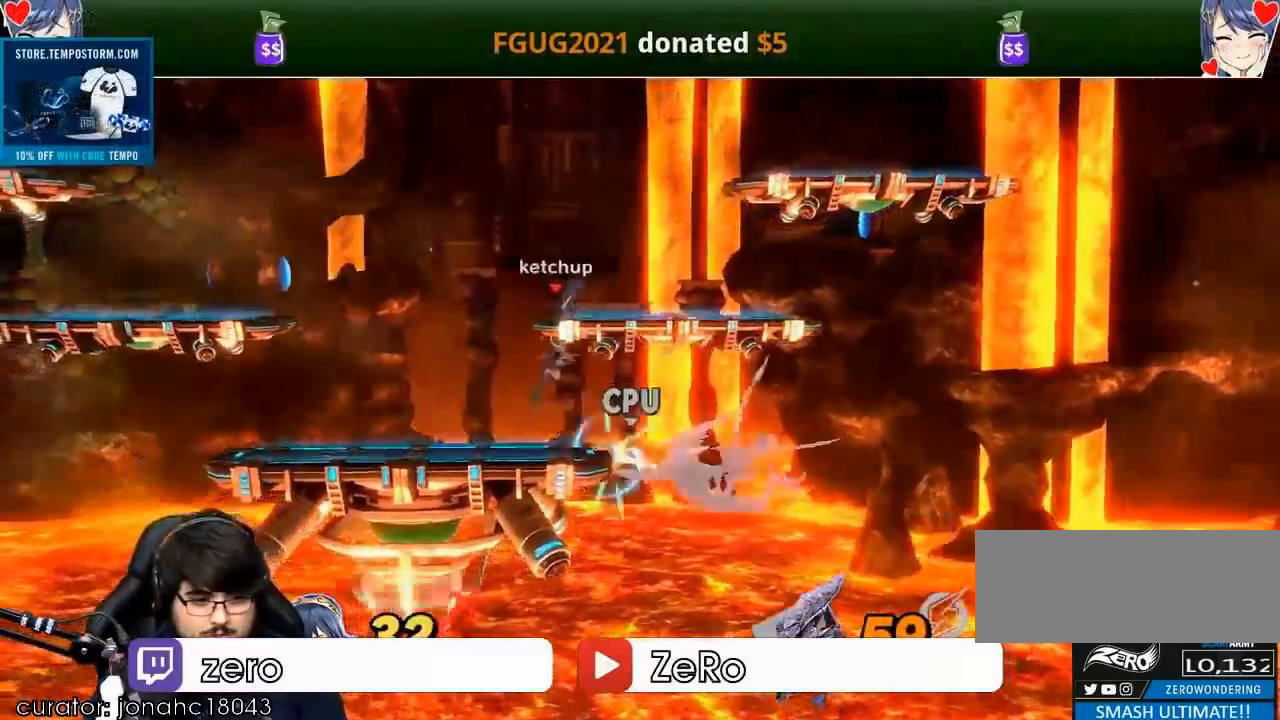
{"dt_ms": 500, "buttons": ["A"], "left_stick": "left", "right_stick": "center", "events": [[33, "left_stick", "center"], [300, "A", "down"], [400, "left_stick", "left"]]}
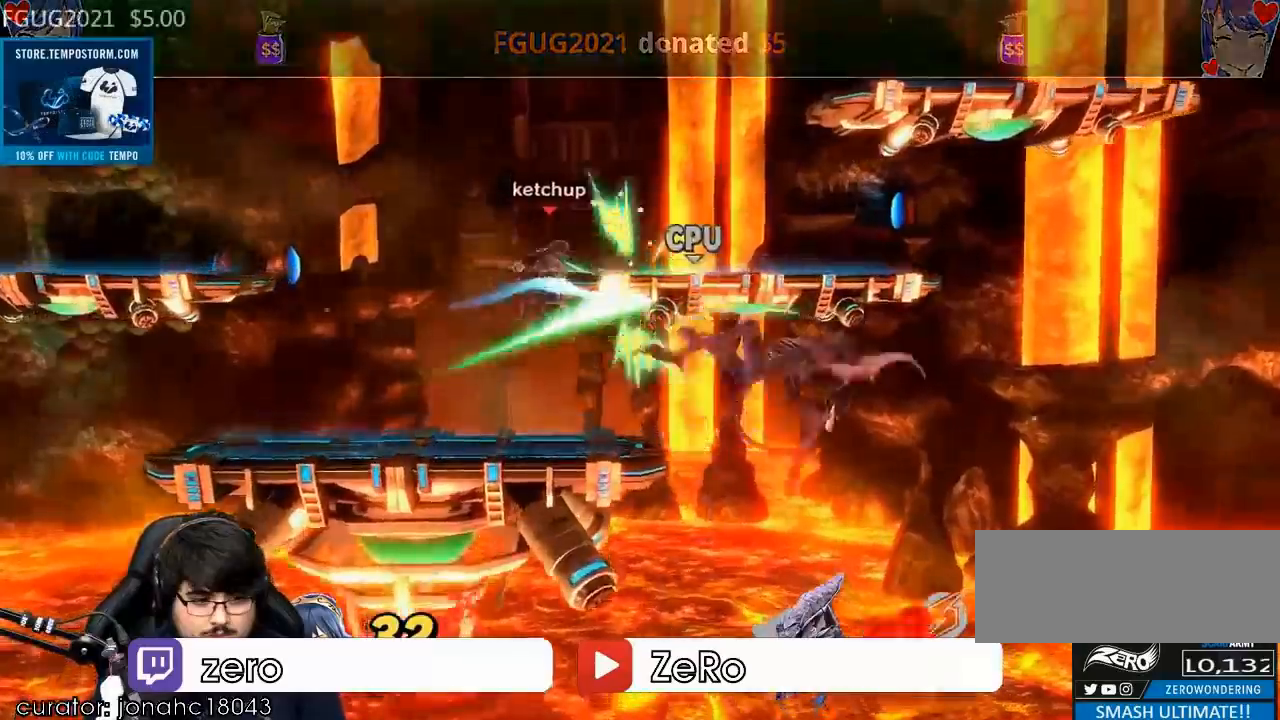
{"dt_ms": 1000, "buttons": [], "left_stick": "left", "right_stick": "center", "events": [[167, "left_stick", "down-right"], [267, "A", "up"], [433, "left_stick", "center"], [500, "left_stick", "right"], [600, "Y", "down"], [667, "A", "down"], [833, "Y", "up"], [867, "left_stick", "left"], [933, "A", "up"]]}
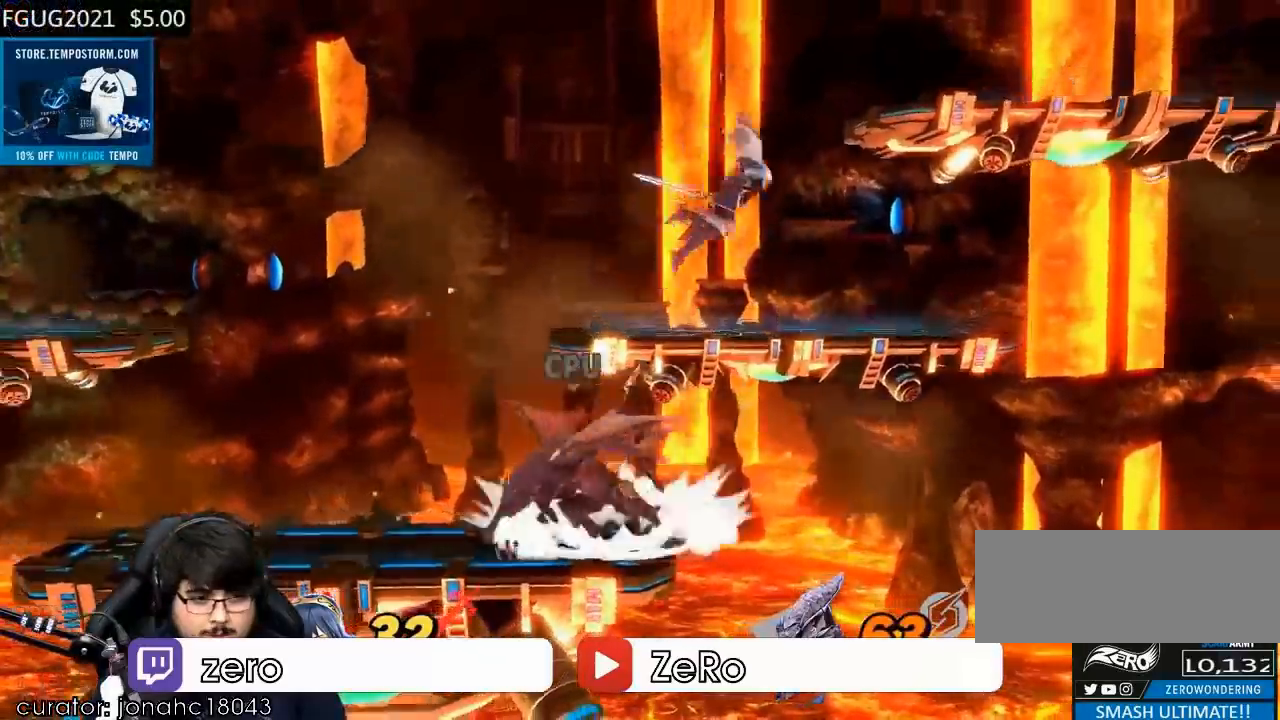
{"dt_ms": 500, "buttons": [], "left_stick": "left", "right_stick": "center", "events": [[200, "left_stick", "center"], [333, "Y", "down"], [367, "Y", "up"], [367, "left_stick", "left"]]}
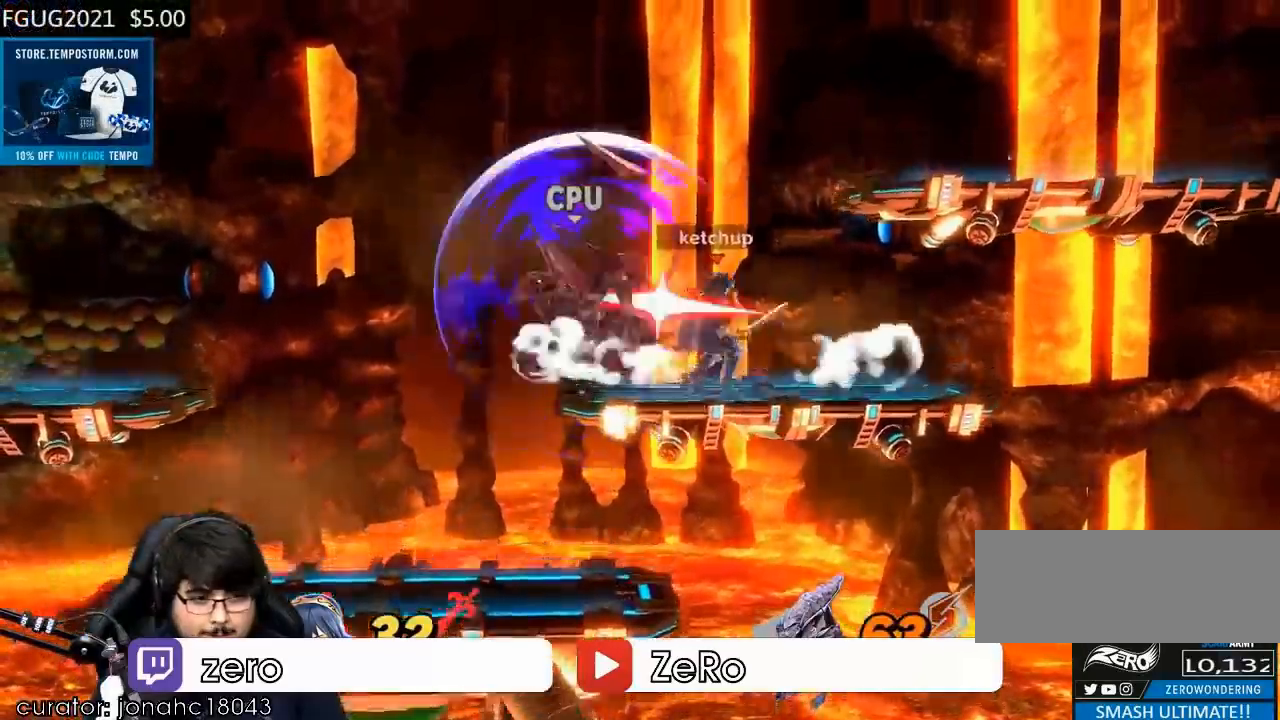
{"dt_ms": 500, "buttons": [], "left_stick": "left", "right_stick": "center", "events": [[333, "left_stick", "center"], [500, "left_stick", "left"]]}
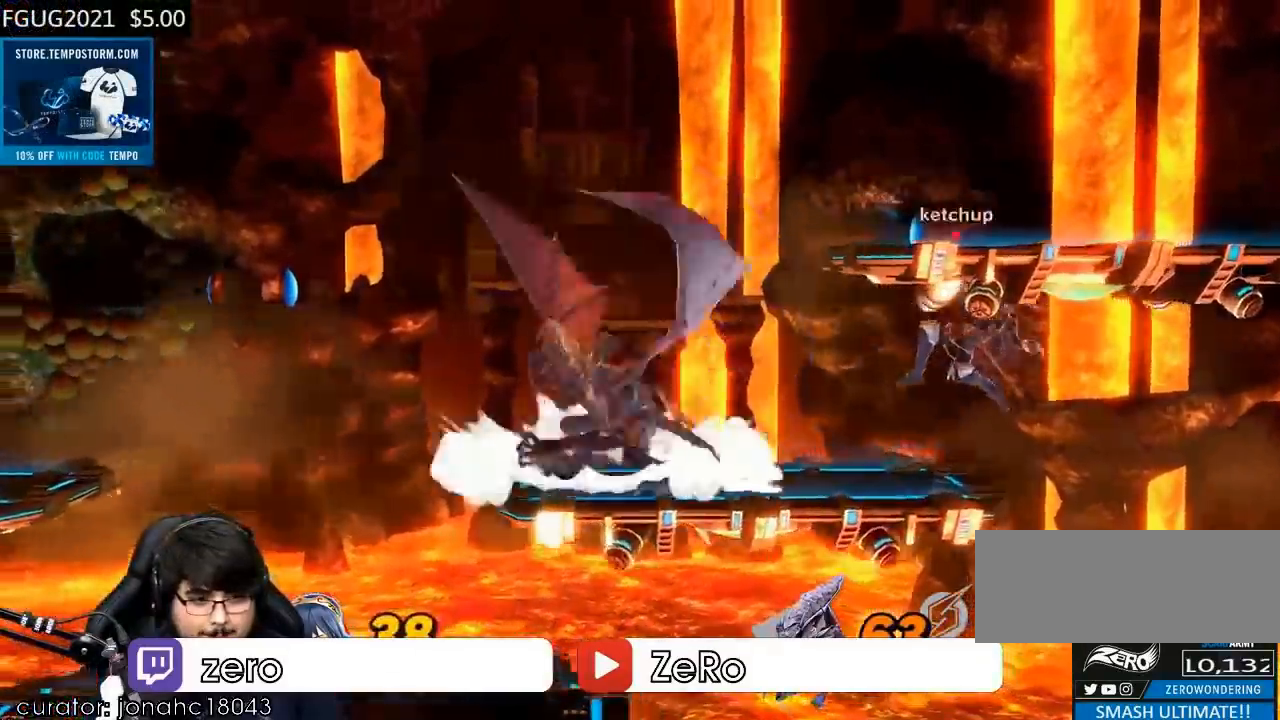
{"dt_ms": 500, "buttons": [], "left_stick": "left", "right_stick": "center", "events": [[100, "Y", "down"], [133, "A", "down"], [400, "A", "up"], [400, "Y", "up"]]}
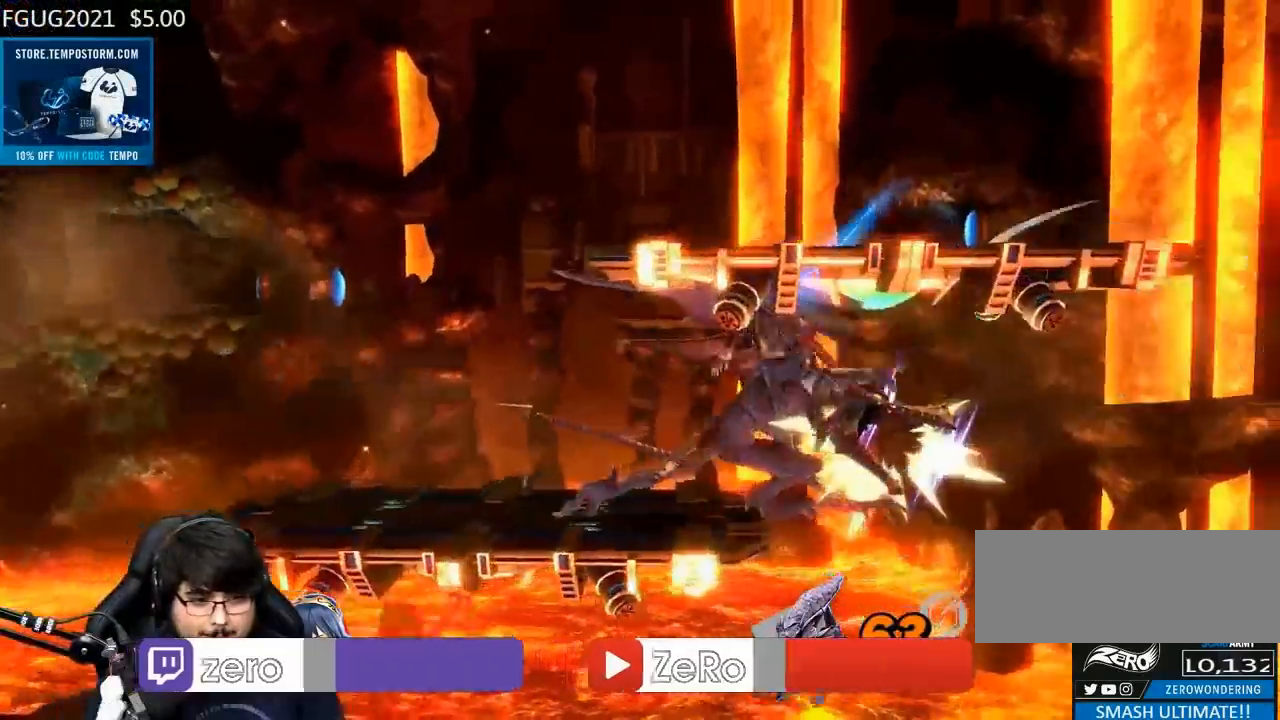
{"dt_ms": 1000, "buttons": [], "left_stick": "left", "right_stick": "center"}
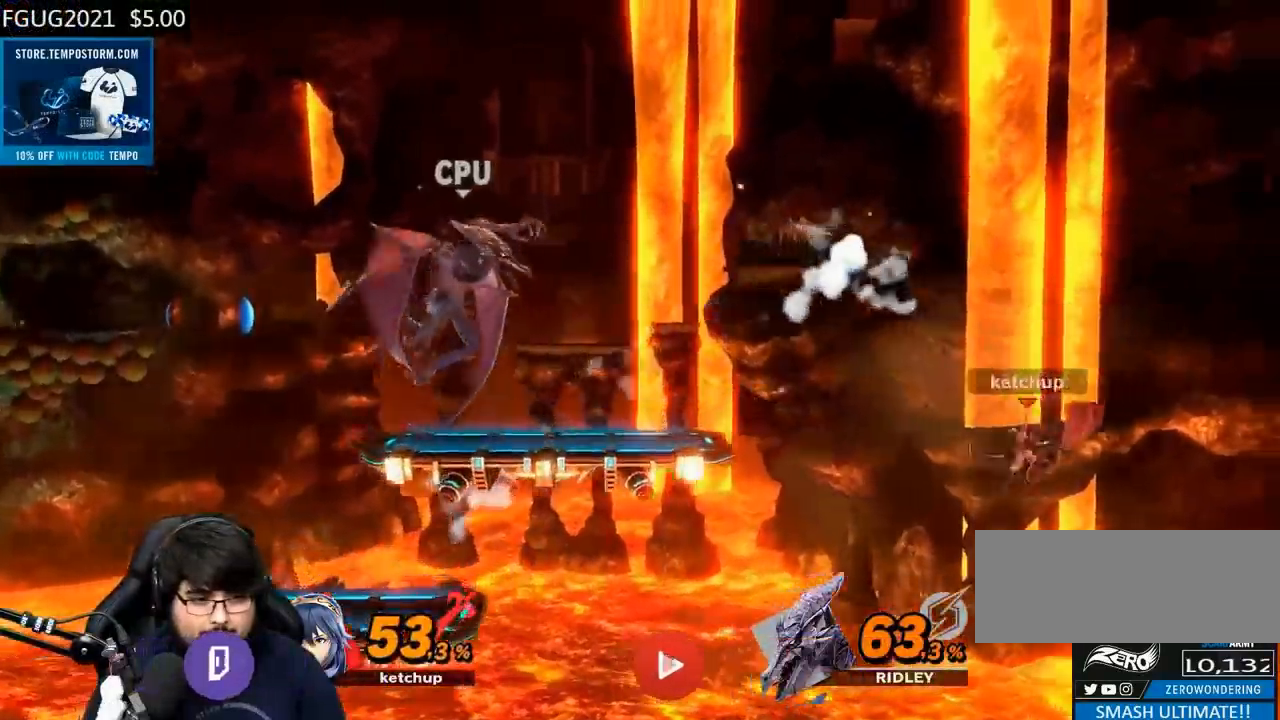
{"dt_ms": 500, "buttons": [], "left_stick": "up", "right_stick": "center", "events": [[433, "left_stick", "up"]]}
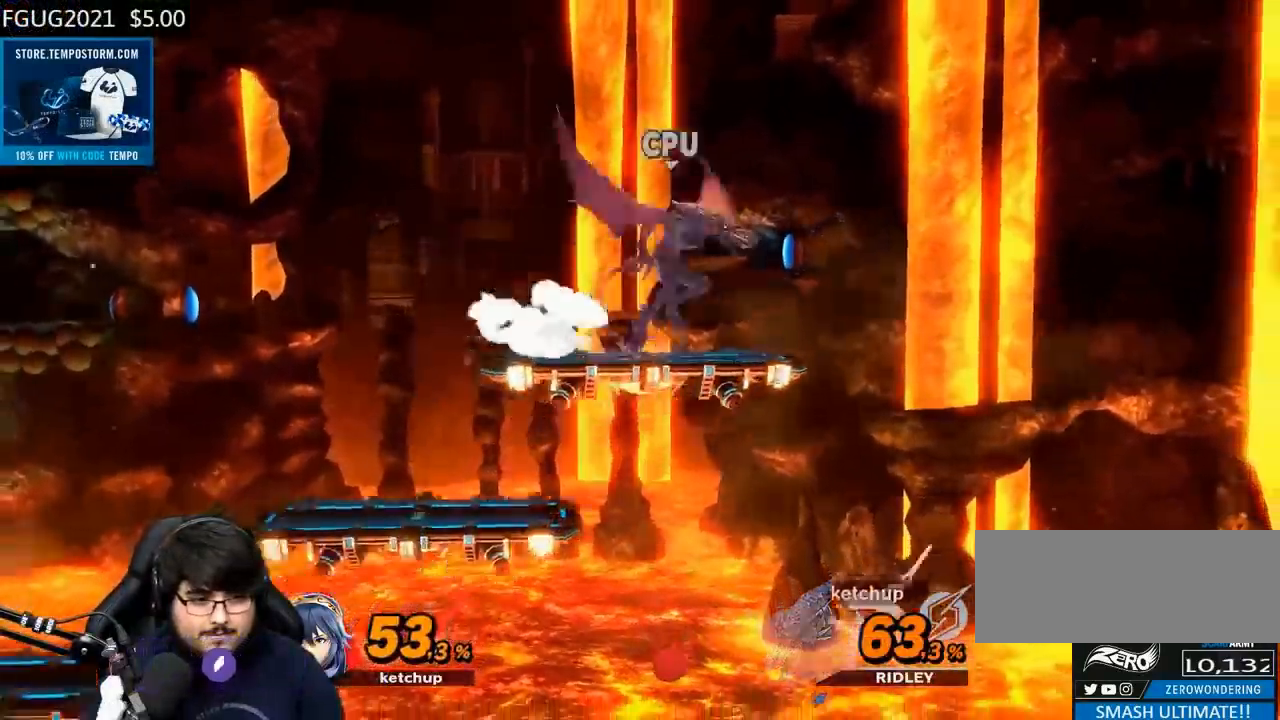
{"dt_ms": 500, "buttons": [], "left_stick": "center", "right_stick": "center", "events": [[100, "left_stick", "up-left"], [467, "left_stick", "center"]]}
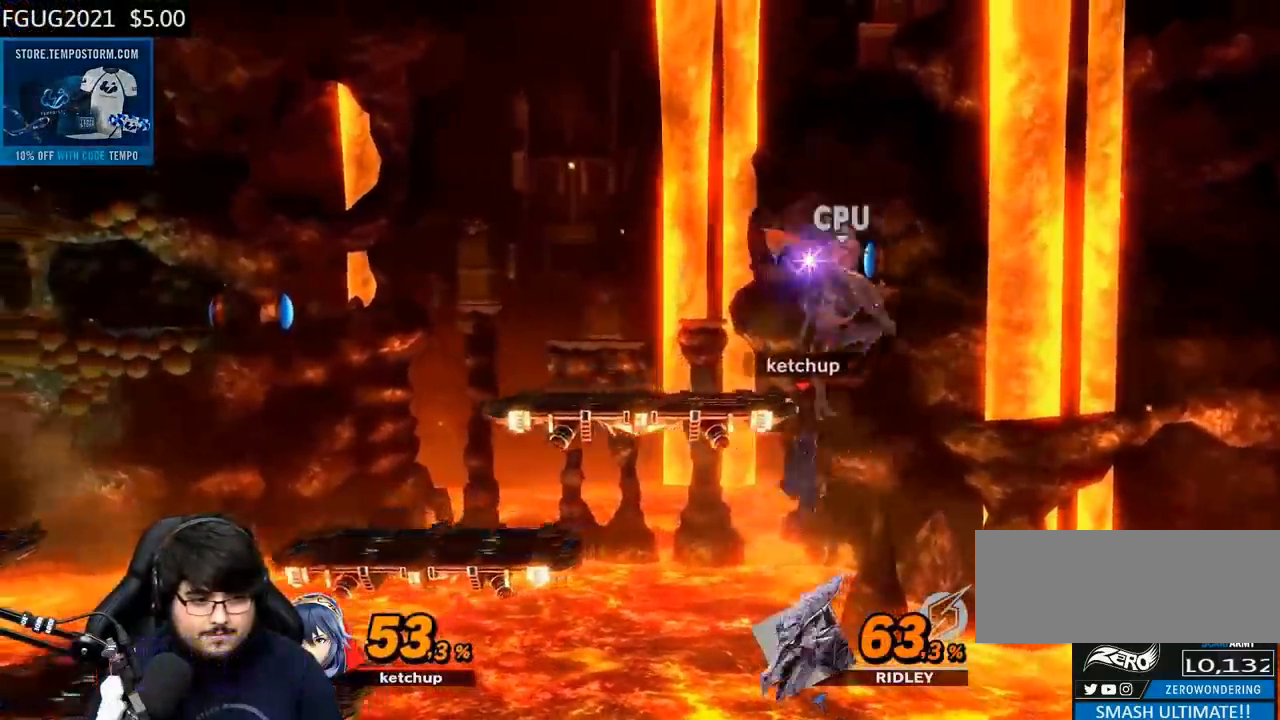
{"dt_ms": 1000, "buttons": ["L1"], "left_stick": "center", "right_stick": "center"}
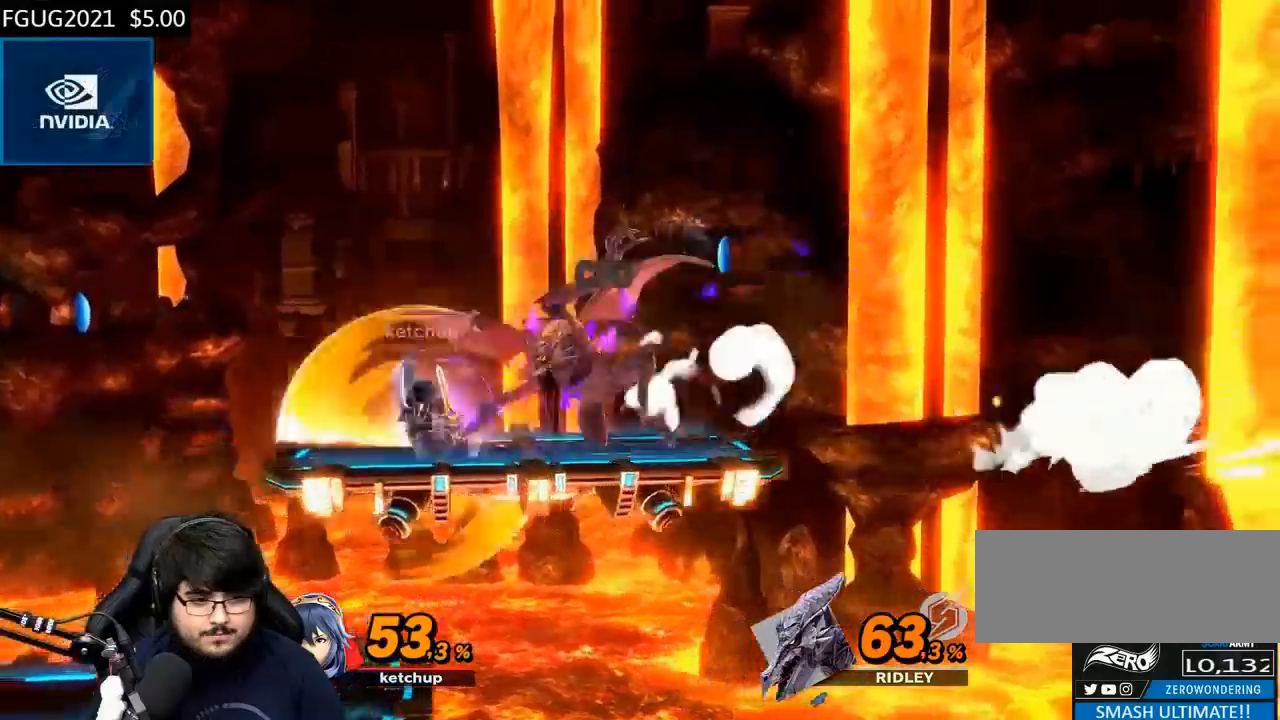
{"dt_ms": 1000, "buttons": [], "left_stick": "up", "right_stick": "center"}
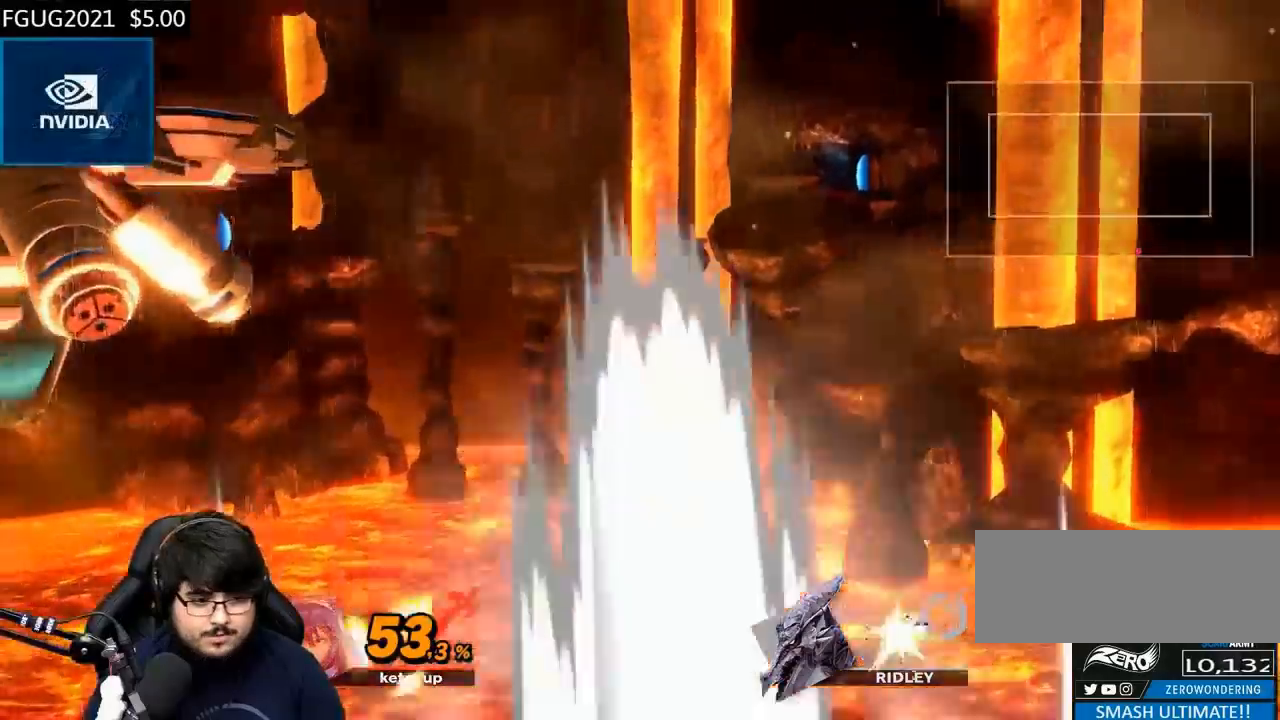
{"dt_ms": 1000, "buttons": [], "left_stick": "center", "right_stick": "center", "events": [[33, "Y", "down"], [33, "left_stick", "up-right"], [300, "Y", "up"], [333, "Y", "down"], [467, "Y", "up"], [833, "left_stick", "center"]]}
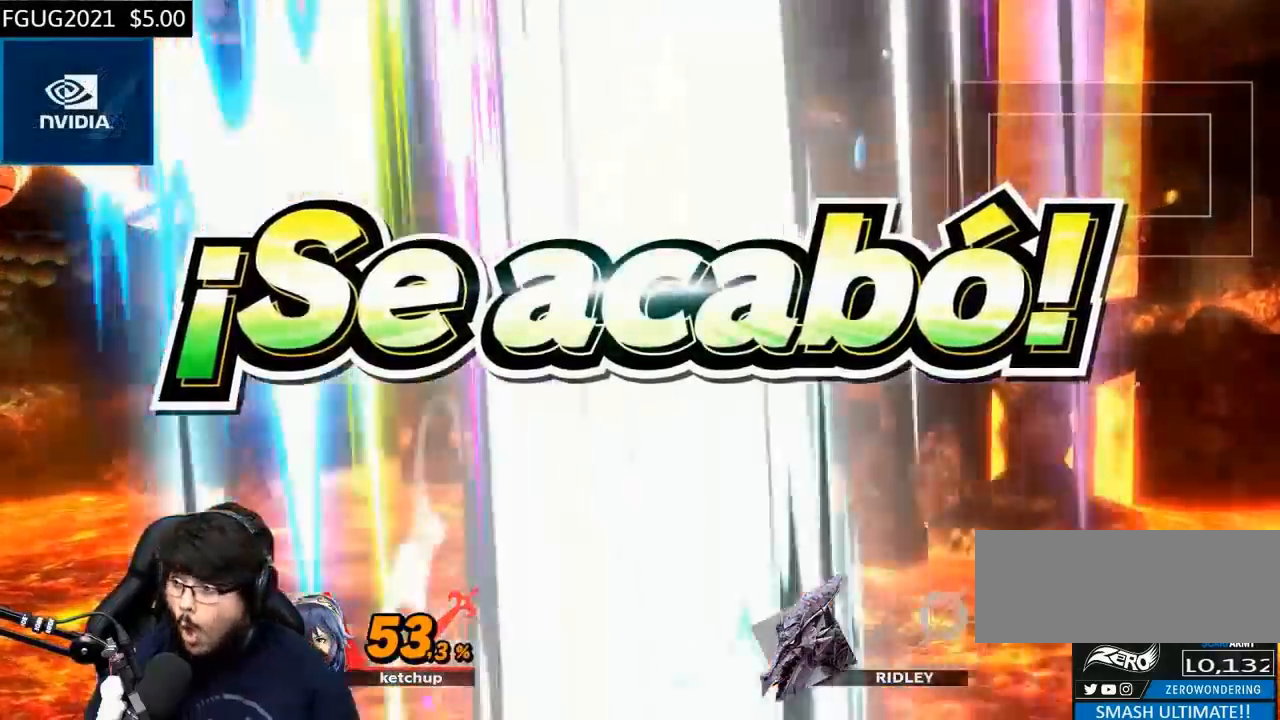
{"dt_ms": 500, "buttons": [], "left_stick": "center", "right_stick": "center", "events": [[233, "Y", "down"], [333, "Y", "up"]]}